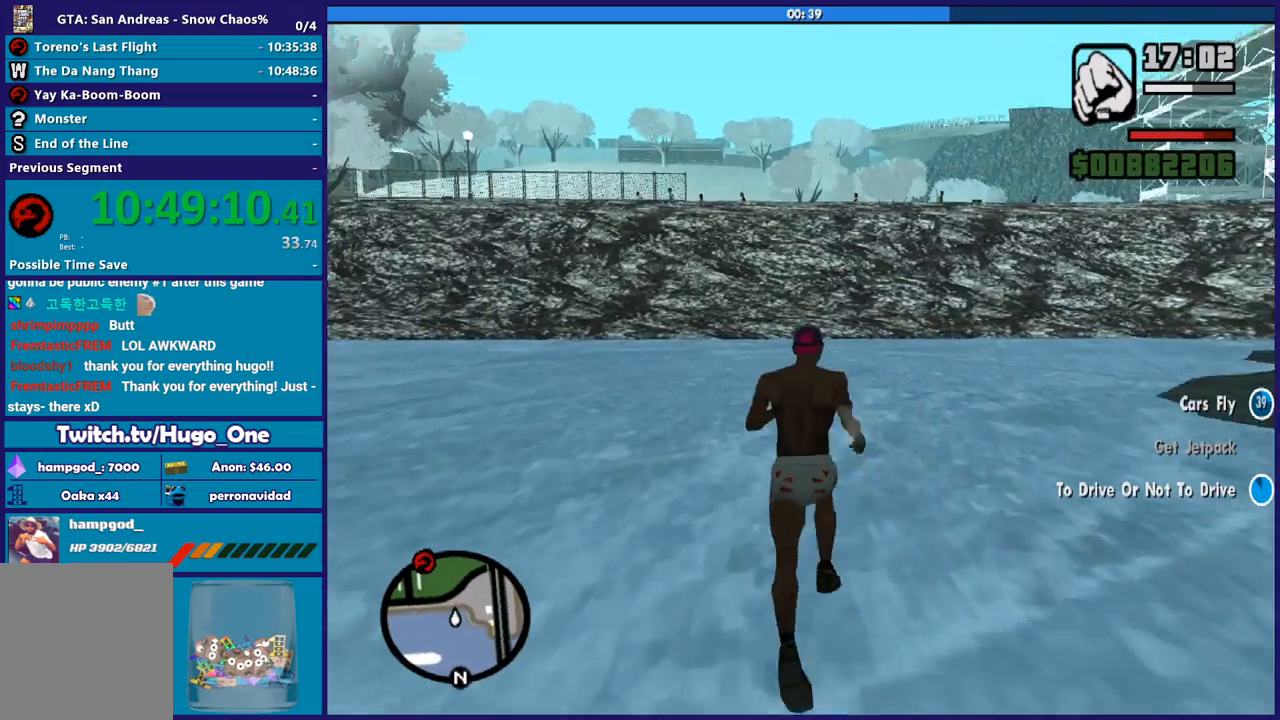
Gameplay with a controller (Xbox layout); each line is a JSON object with the inputs held at the frame after it. "events" lists button and stick changes between this image and that frame as [ms after this image, input, new state], when the widget could be followed in between. This document gives stick clicks only as held states, not as events.
{"buttons": ["X"], "left_stick": "up", "right_stick": "center", "events": [[233, "X", "down"], [300, "A", "up"]]}
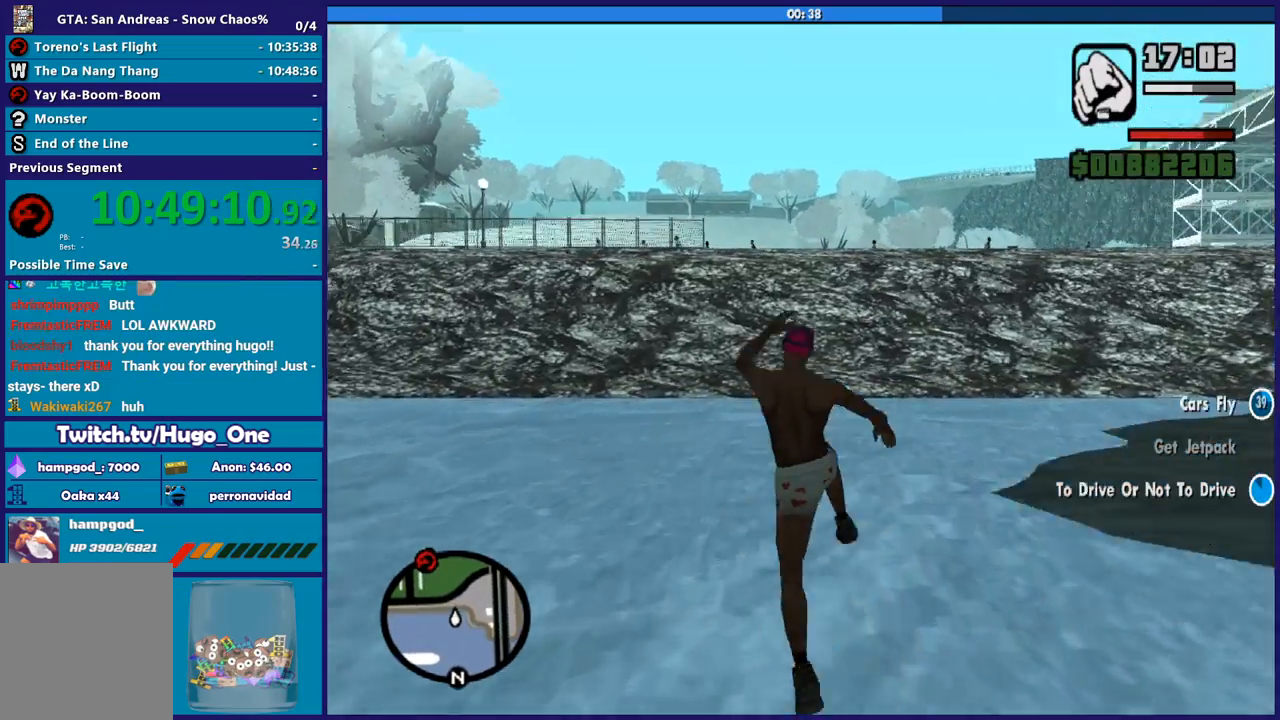
{"buttons": [], "left_stick": "up", "right_stick": "center", "events": [[401, "X", "up"]]}
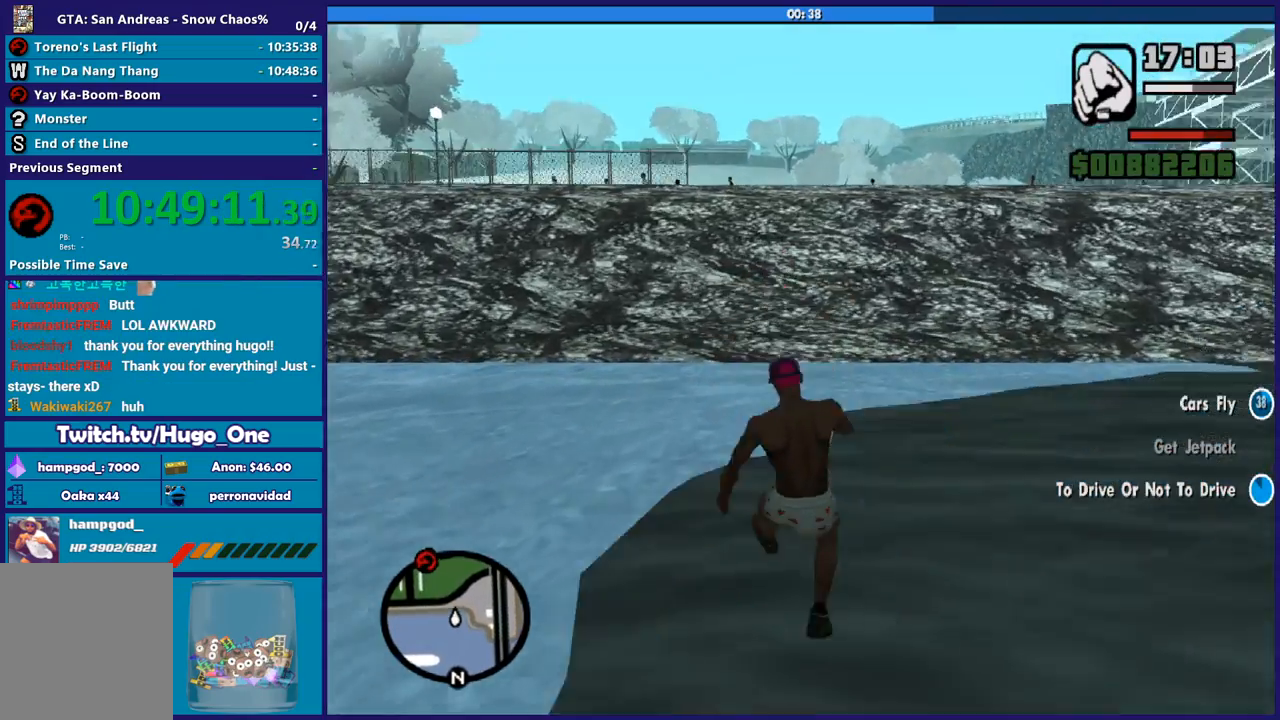
{"buttons": ["A"], "left_stick": "up-right", "right_stick": "center"}
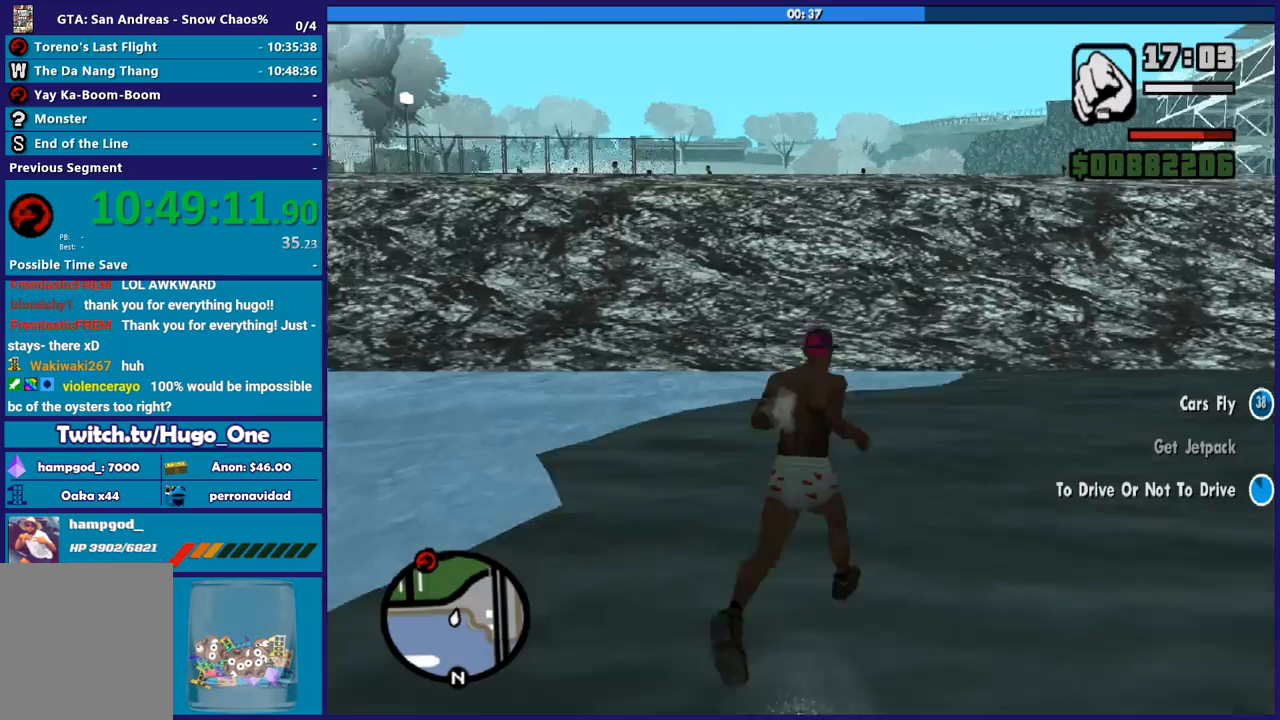
{"buttons": ["X"], "left_stick": "up", "right_stick": "center"}
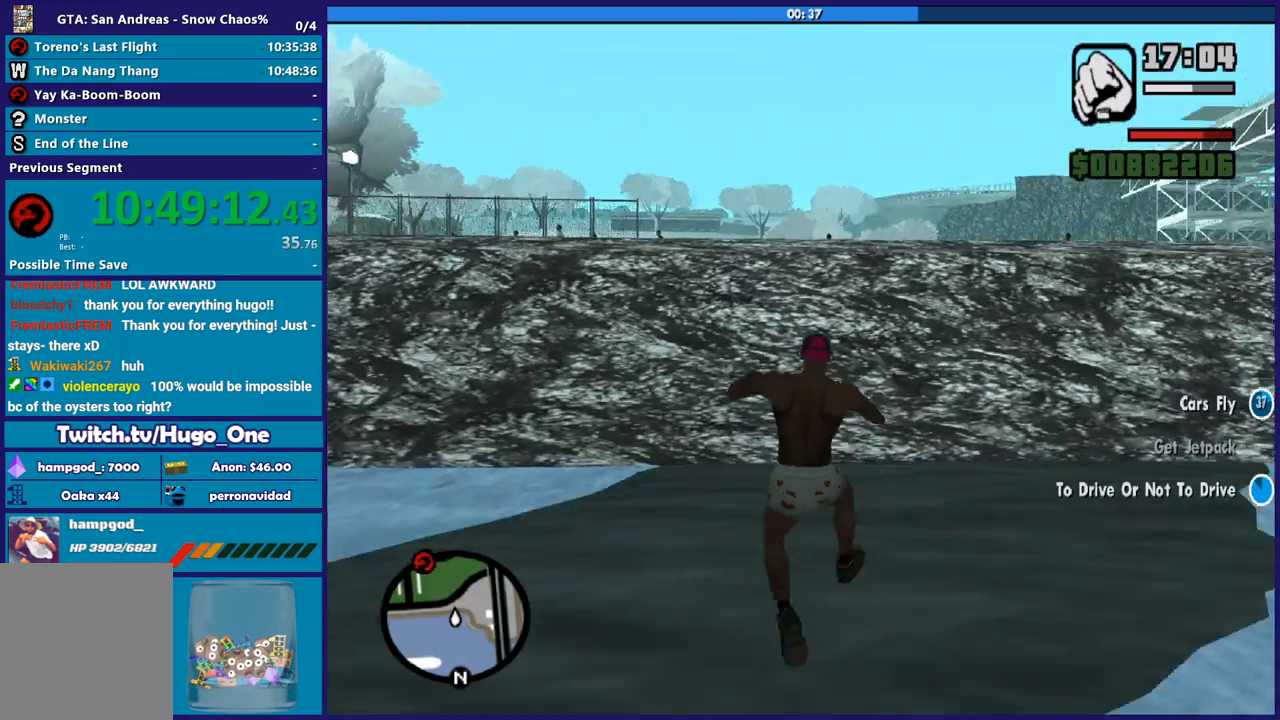
{"buttons": ["A"], "left_stick": "up", "right_stick": "center", "events": [[267, "X", "up"], [367, "A", "down"]]}
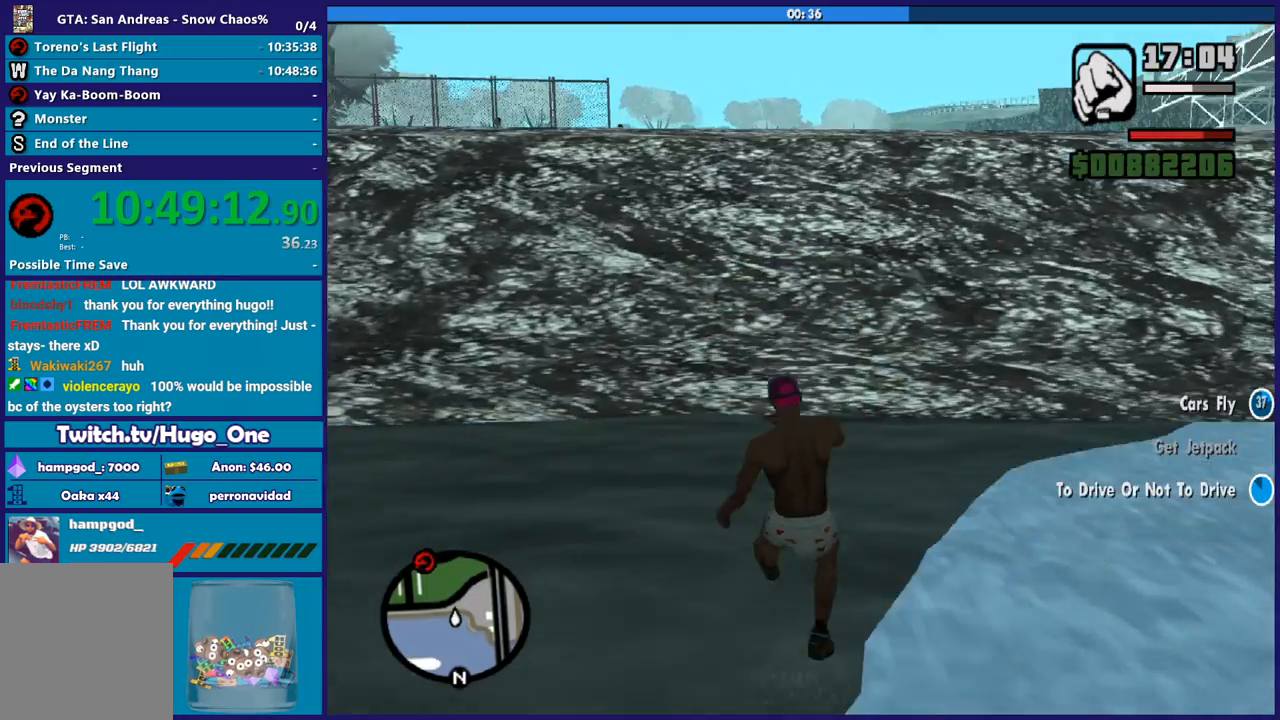
{"buttons": [], "left_stick": "up", "right_stick": "center", "events": [[33, "A", "up"], [100, "A", "down"], [234, "A", "up"], [334, "A", "down"], [467, "A", "up"]]}
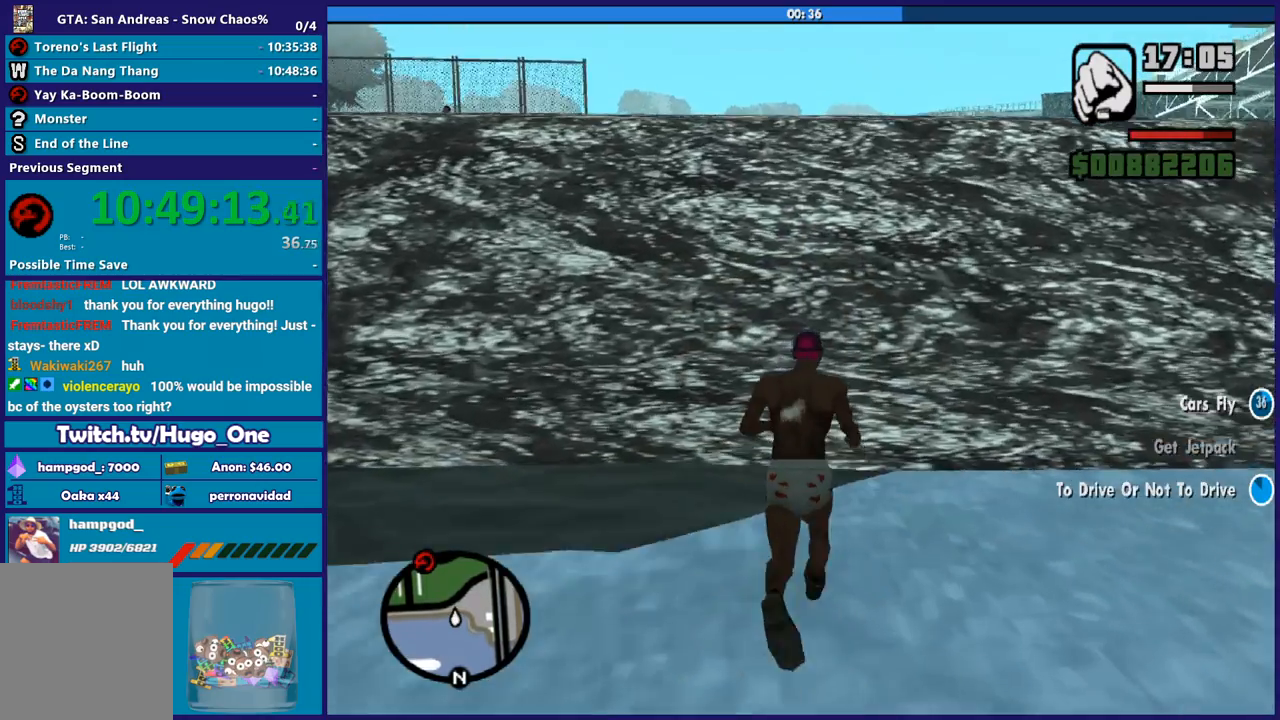
{"buttons": ["X"], "left_stick": "up", "right_stick": "center", "events": [[33, "A", "down"], [100, "X", "down"], [166, "A", "up"]]}
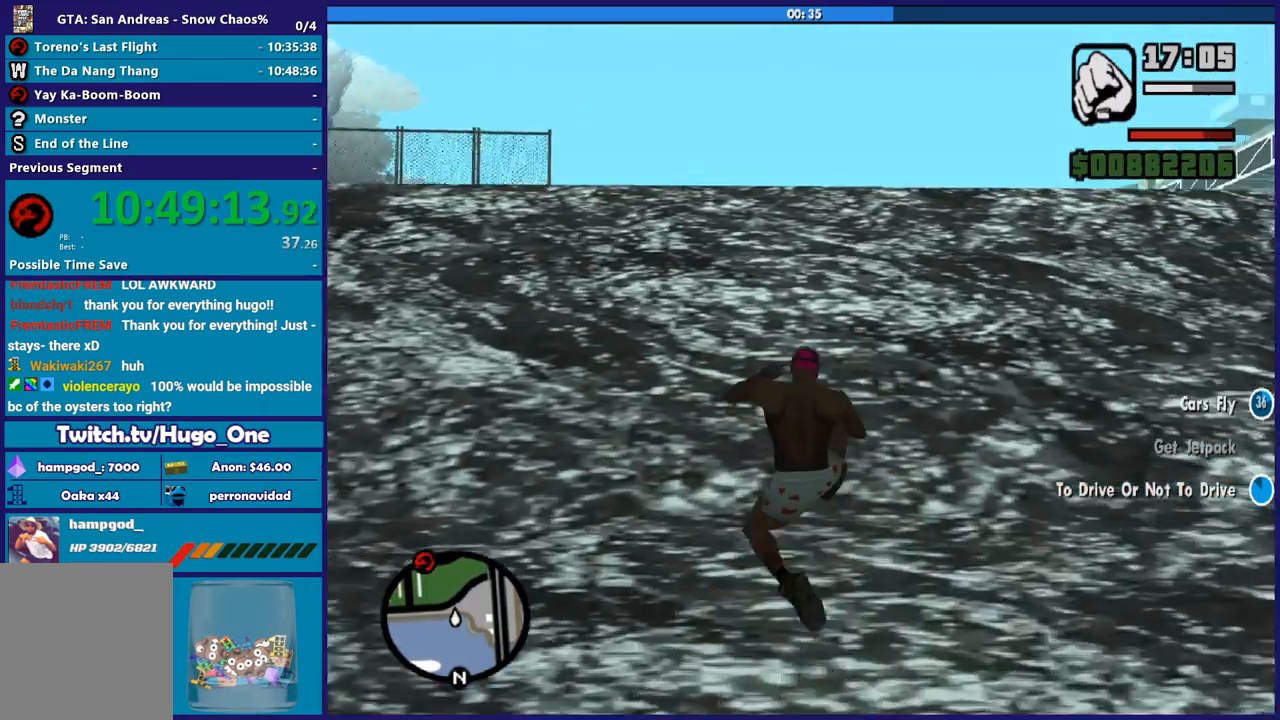
{"buttons": ["A"], "left_stick": "up", "right_stick": "center", "events": [[33, "X", "up"], [134, "right_stick", "down-left"], [300, "right_stick", "center"], [401, "A", "down"]]}
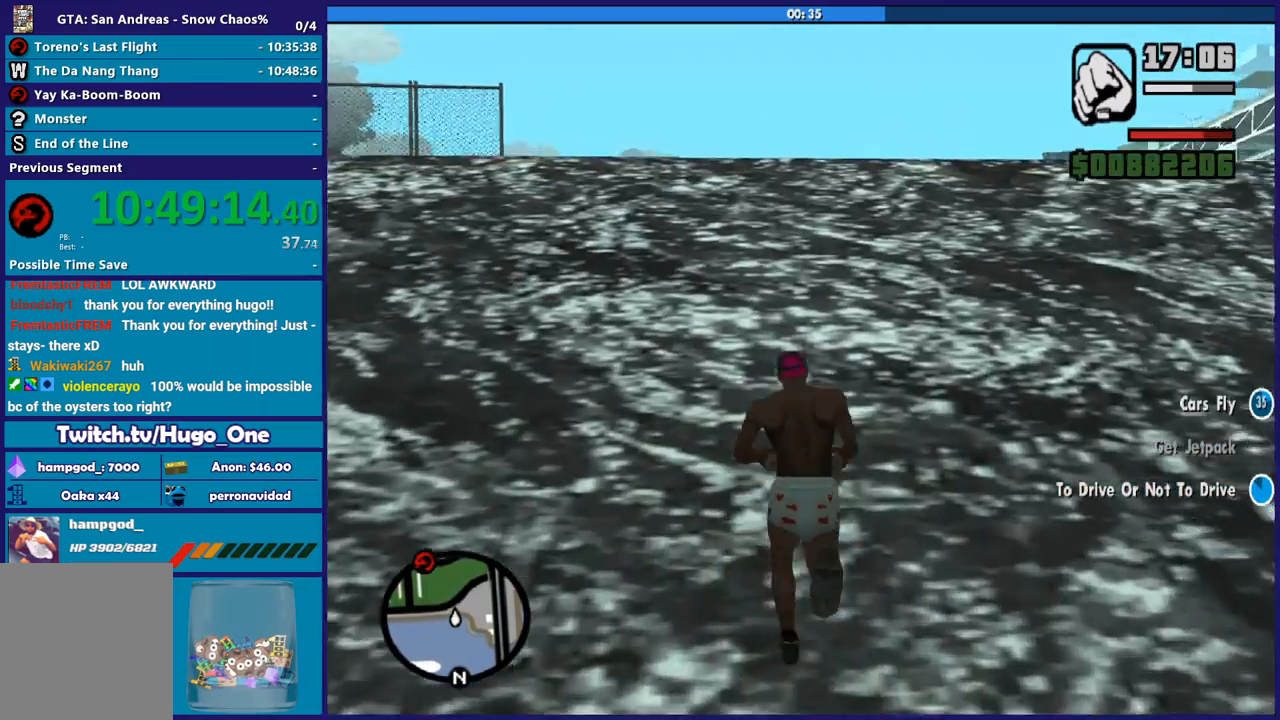
{"buttons": [], "left_stick": "up", "right_stick": "center", "events": [[33, "A", "up"], [100, "A", "down"], [233, "A", "up"], [300, "A", "down"], [433, "A", "up"]]}
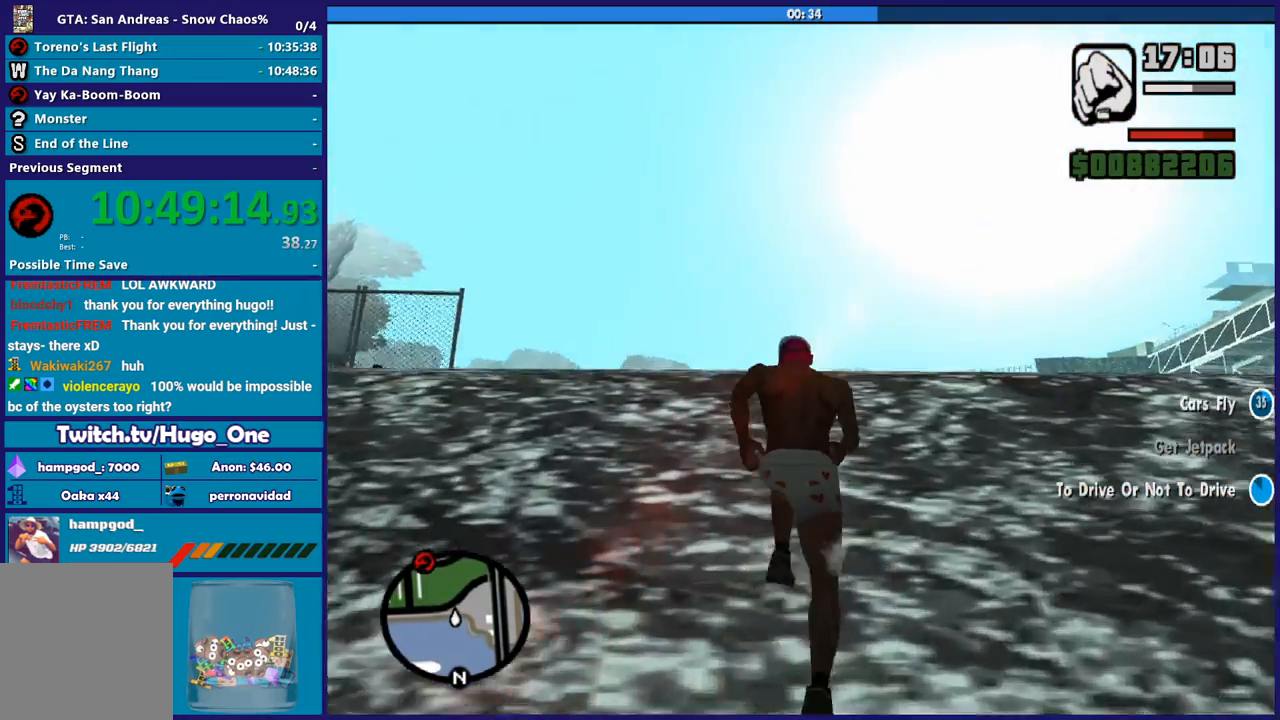
{"buttons": ["A"], "left_stick": "up", "right_stick": "center", "events": [[33, "A", "down"], [134, "A", "up"], [234, "A", "down"], [334, "A", "up"], [434, "A", "down"]]}
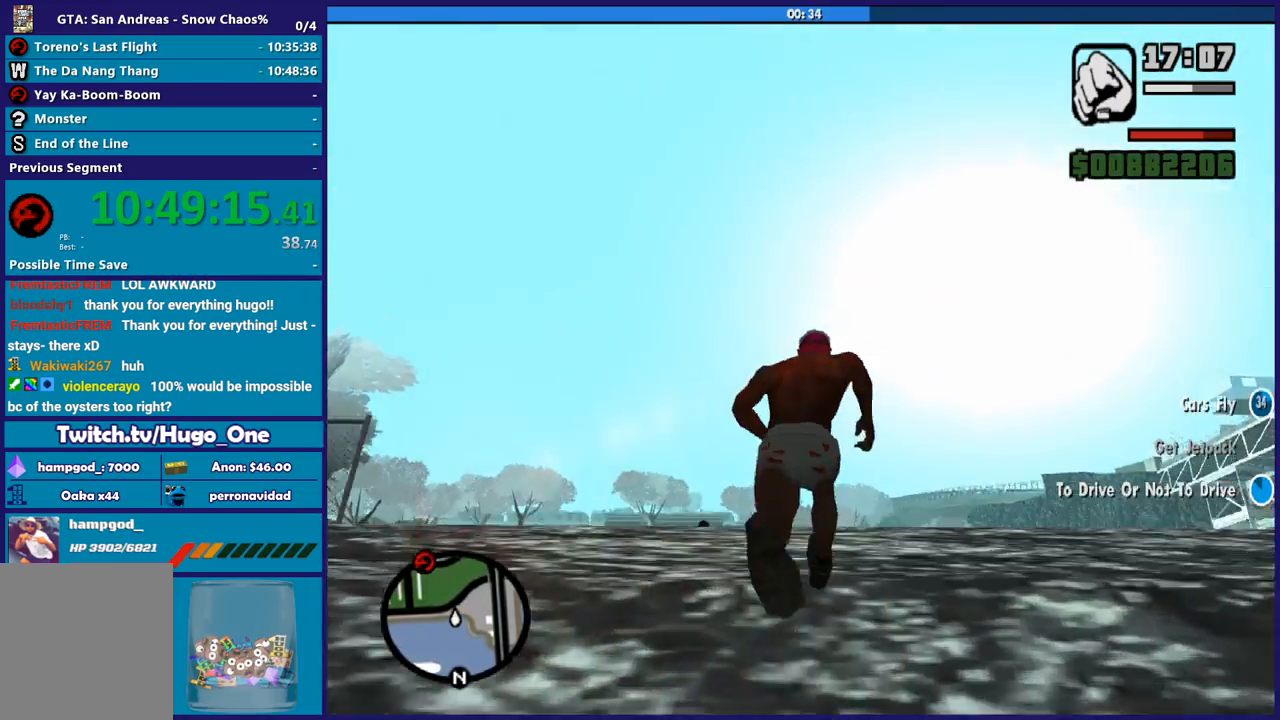
{"buttons": ["A"], "left_stick": "up", "right_stick": "center", "events": [[67, "A", "up"], [167, "right_stick", "down-left"], [334, "right_stick", "center"], [434, "A", "down"]]}
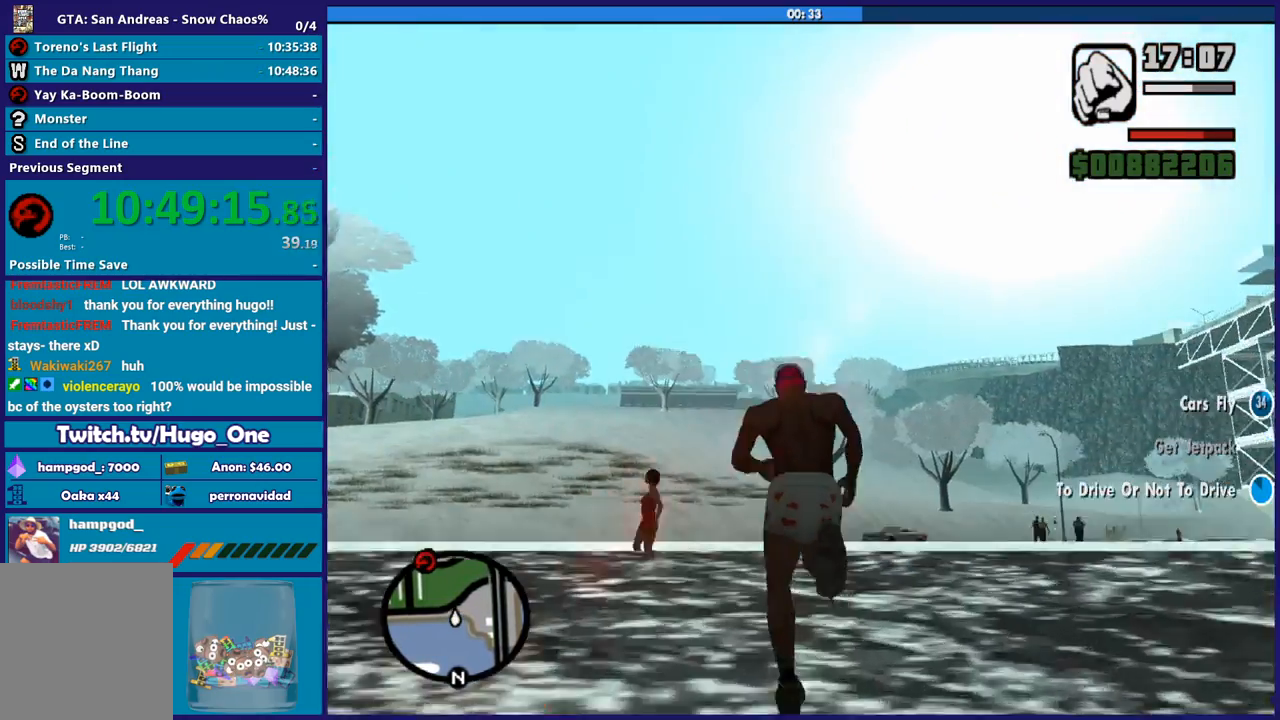
{"buttons": [], "left_stick": "up", "right_stick": "center", "events": [[33, "A", "up"], [133, "A", "down"], [267, "A", "up"], [333, "A", "down"], [467, "A", "up"]]}
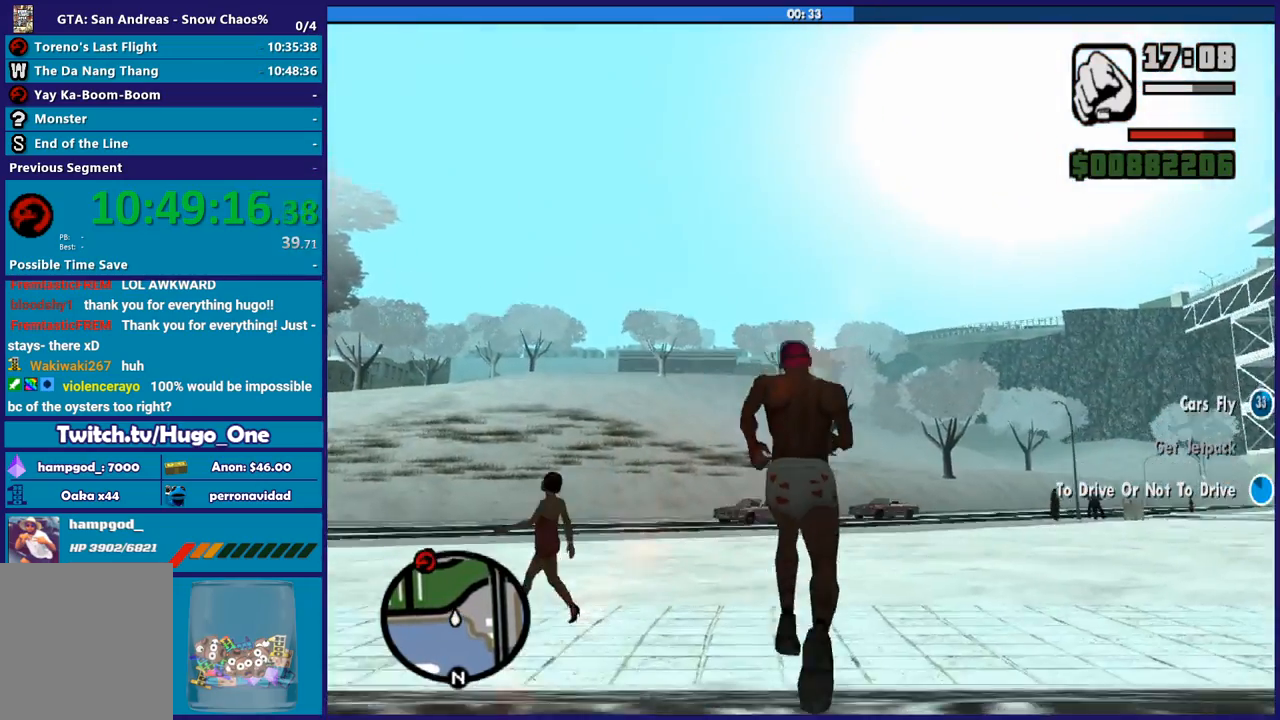
{"buttons": ["A"], "left_stick": "up", "right_stick": "center", "events": [[34, "A", "down"], [167, "A", "up"], [267, "A", "down"], [367, "A", "up"], [467, "A", "down"]]}
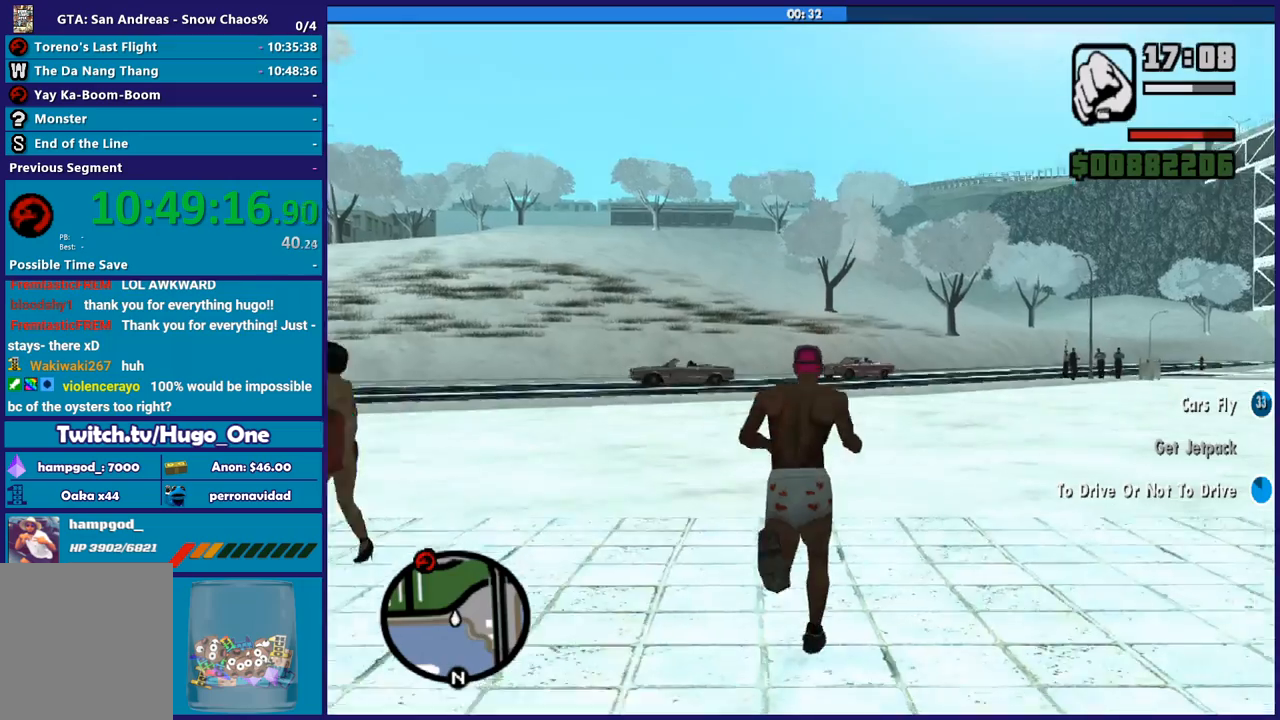
{"buttons": [], "left_stick": "up", "right_stick": "down-left", "events": [[66, "left_stick", "up-left"], [100, "A", "up"], [167, "A", "down"], [267, "A", "up"], [367, "left_stick", "up"], [367, "right_stick", "down-left"]]}
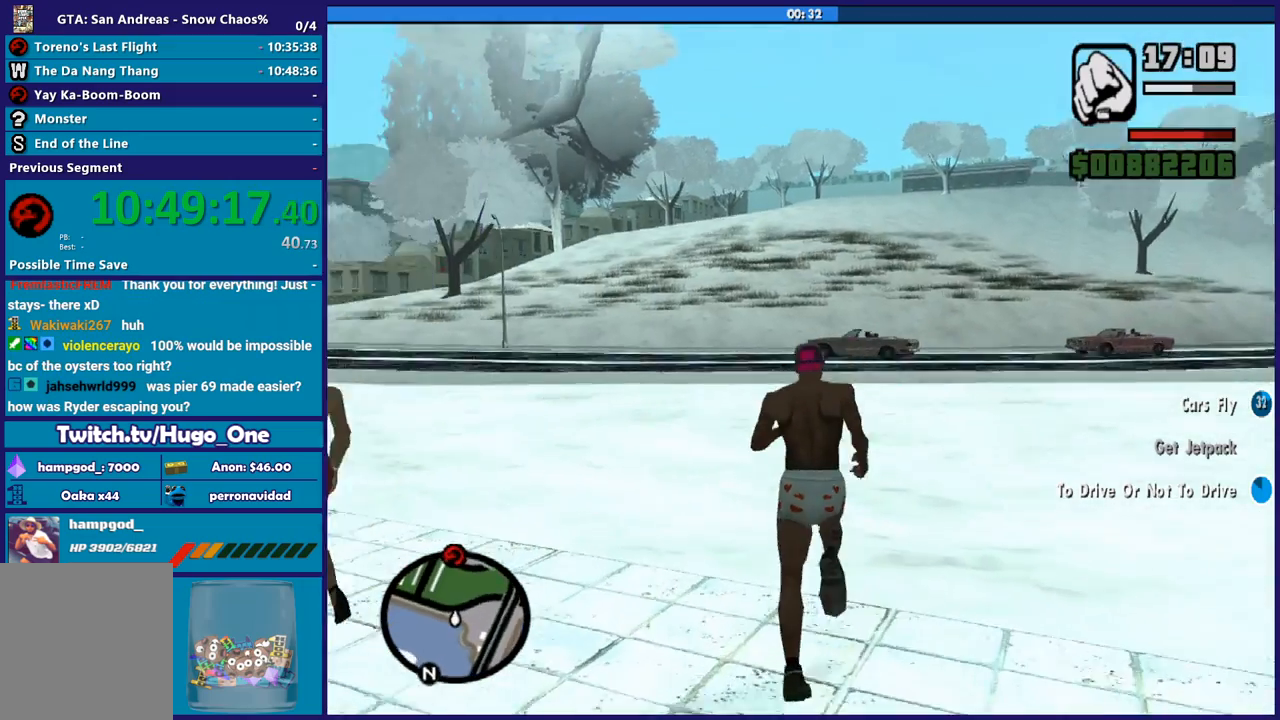
{"buttons": [], "left_stick": "up-right", "right_stick": "left", "events": [[100, "right_stick", "left"], [167, "left_stick", "up-right"]]}
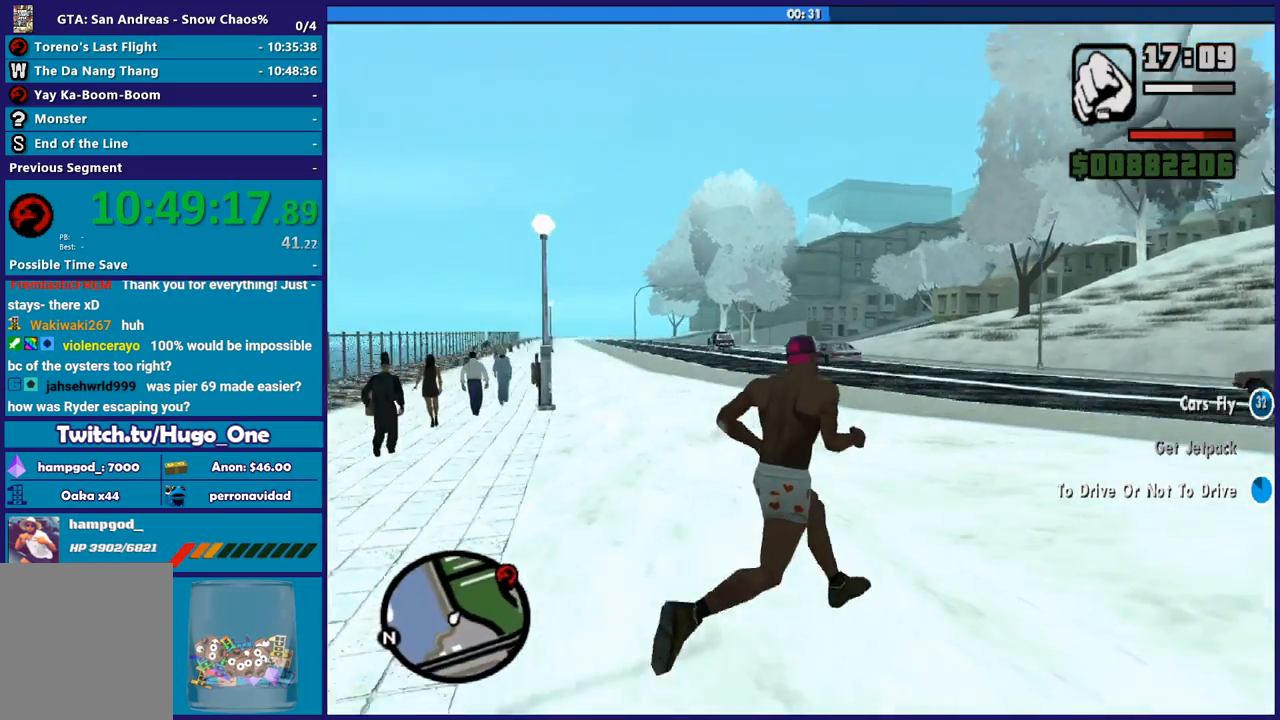
{"buttons": [], "left_stick": "up-right", "right_stick": "center", "events": [[233, "right_stick", "center"]]}
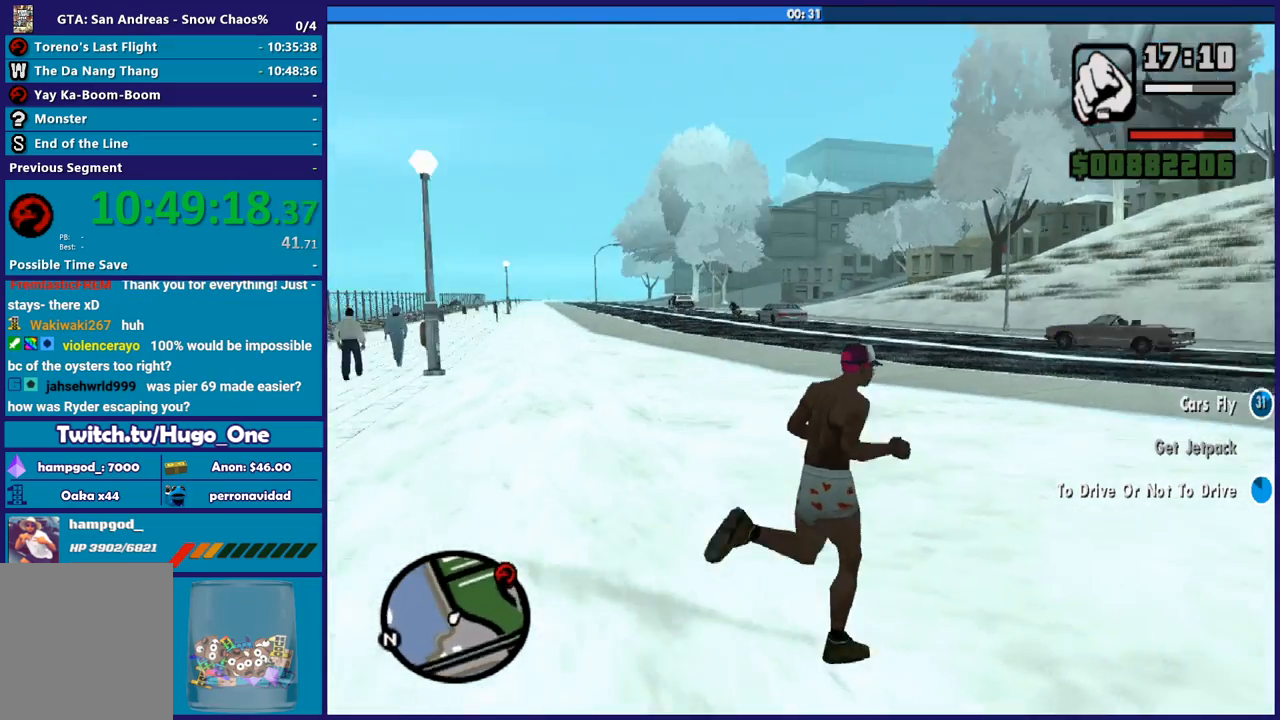
{"buttons": [], "left_stick": "up", "right_stick": "right", "events": [[34, "right_stick", "right"], [467, "left_stick", "up"]]}
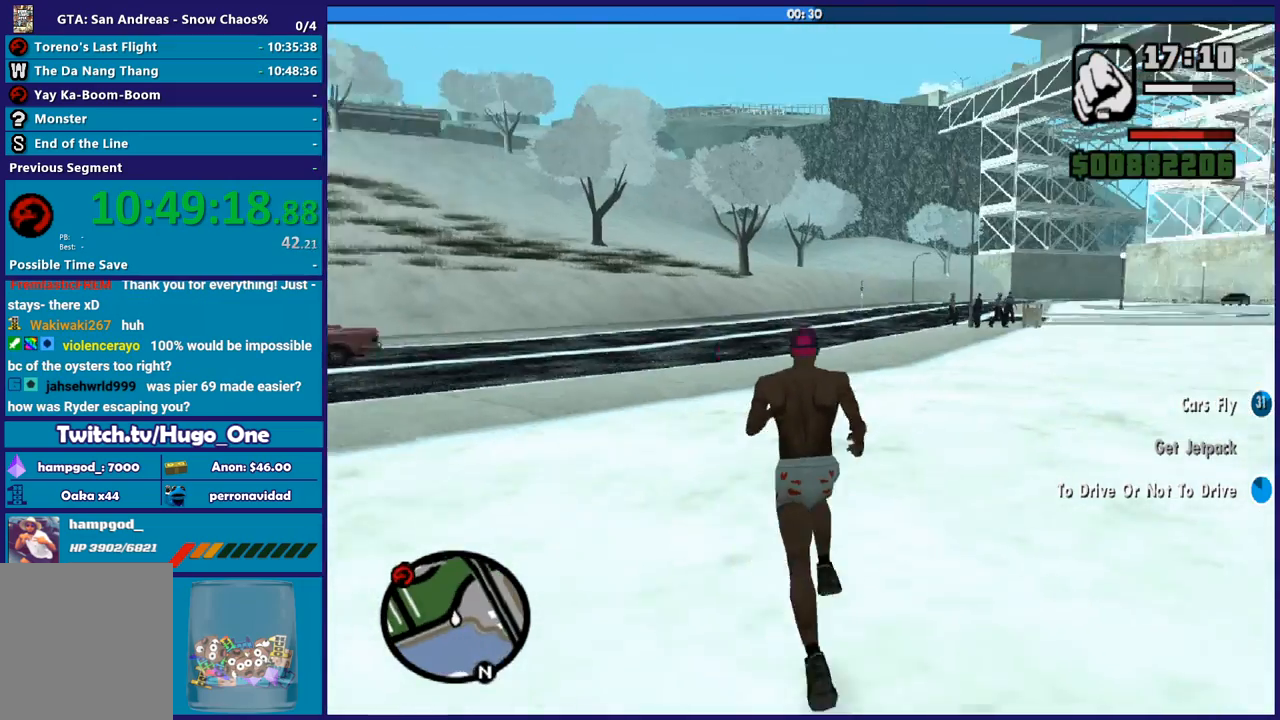
{"buttons": [], "left_stick": "center", "right_stick": "center", "events": [[66, "right_stick", "center"], [300, "left_stick", "center"]]}
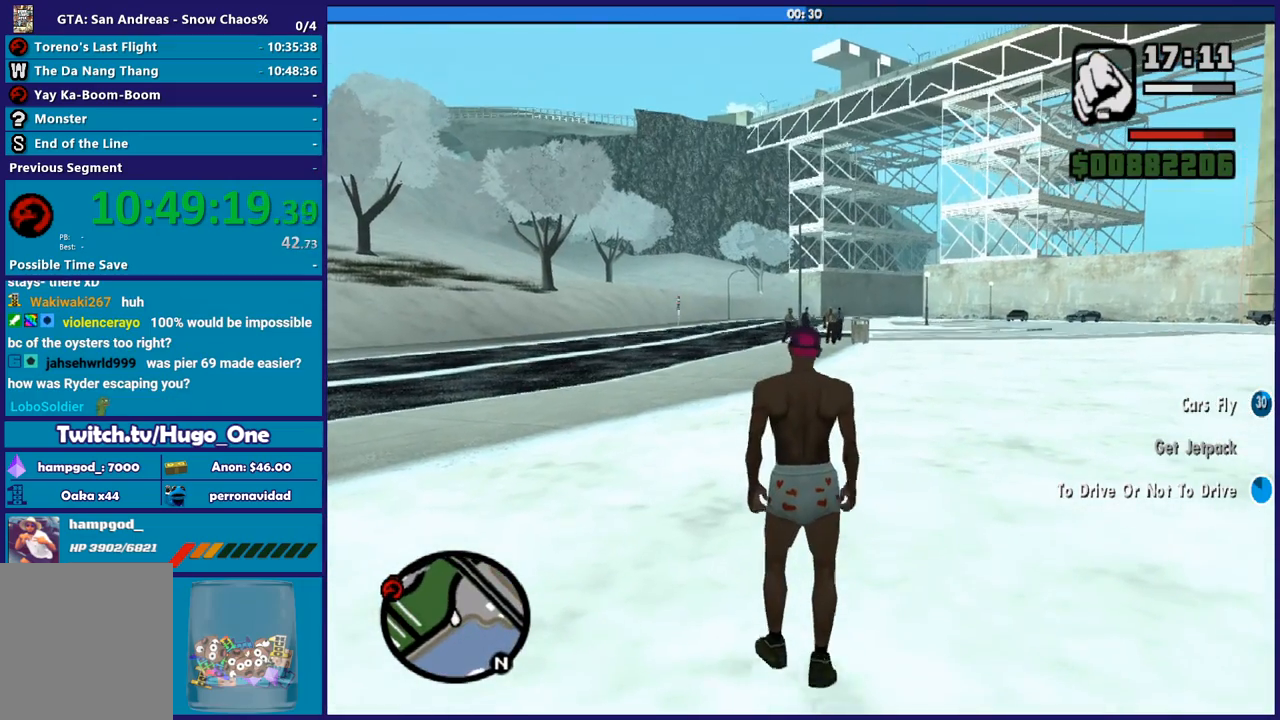
{"buttons": [], "left_stick": "center", "right_stick": "center", "events": []}
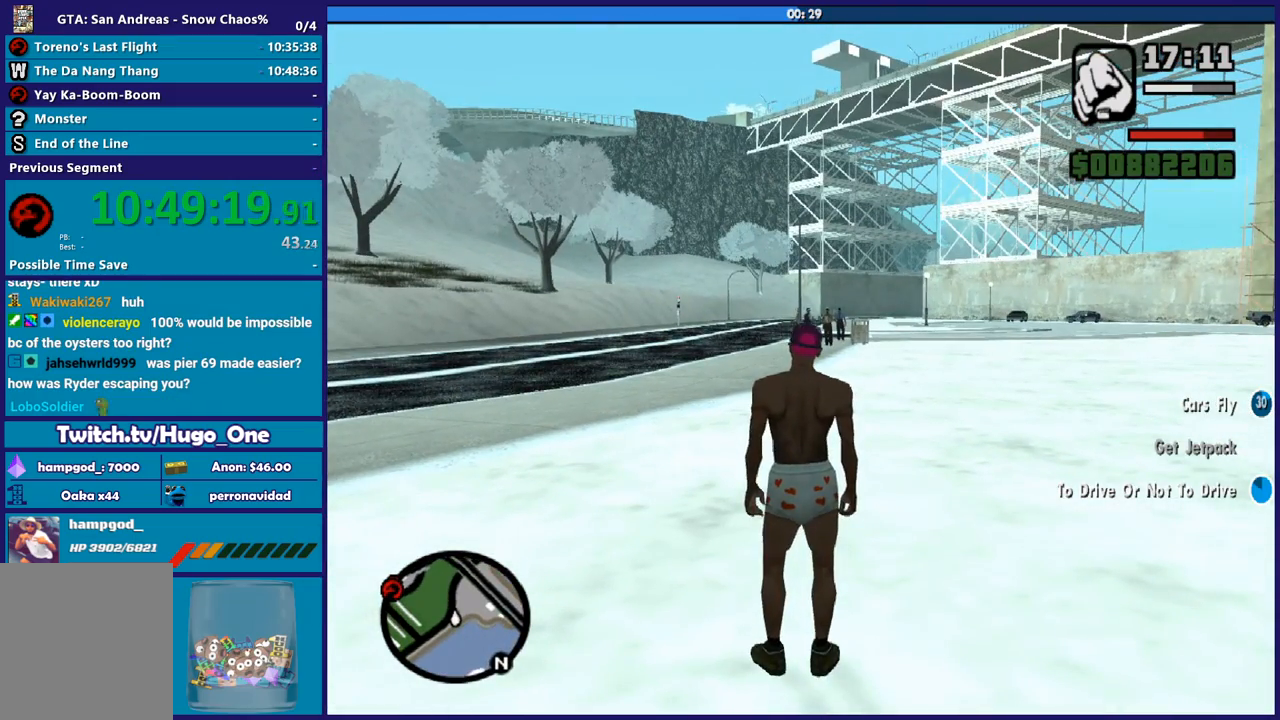
{"buttons": [], "left_stick": "center", "right_stick": "center", "events": []}
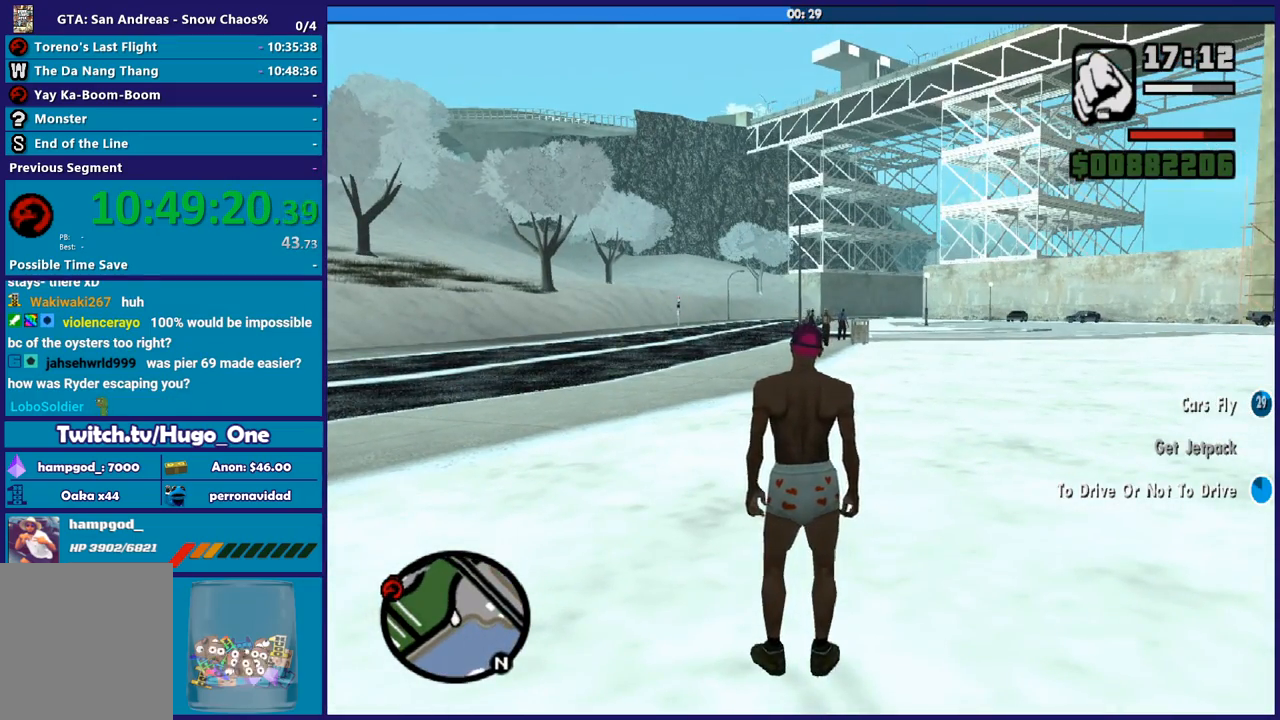
{"buttons": [], "left_stick": "center", "right_stick": "center", "events": []}
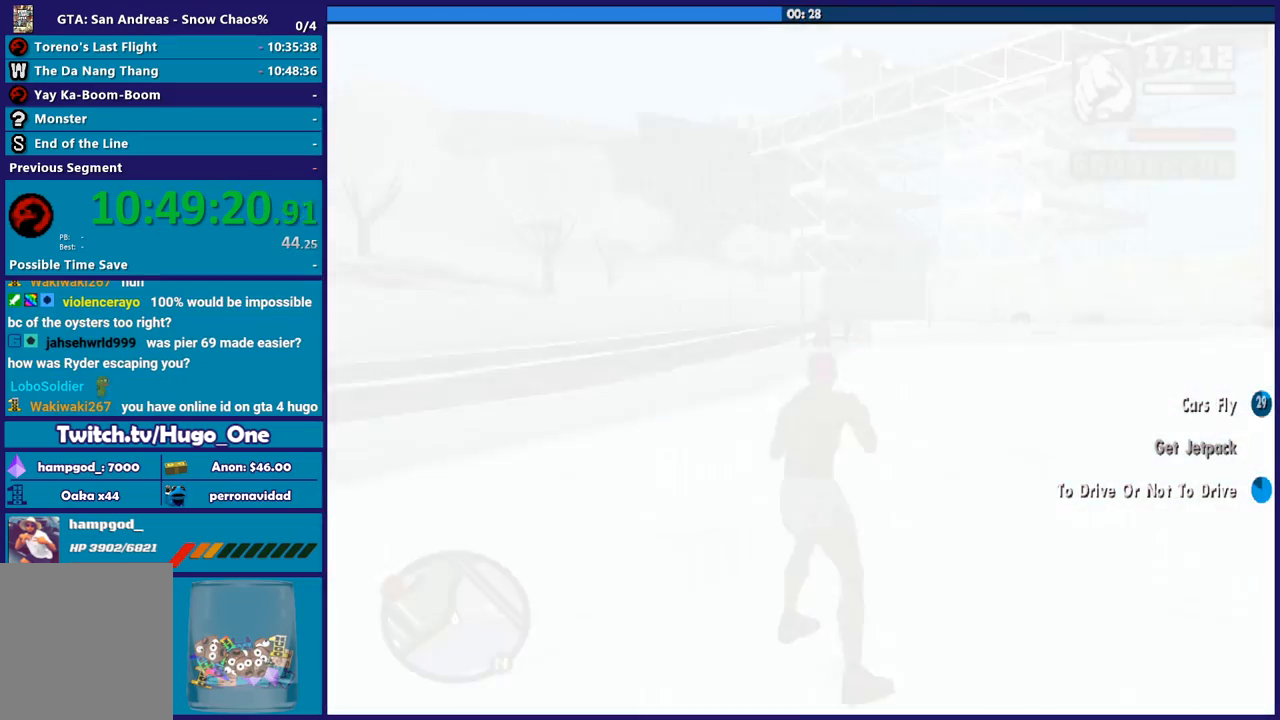
{"buttons": [], "left_stick": "center", "right_stick": "center", "events": []}
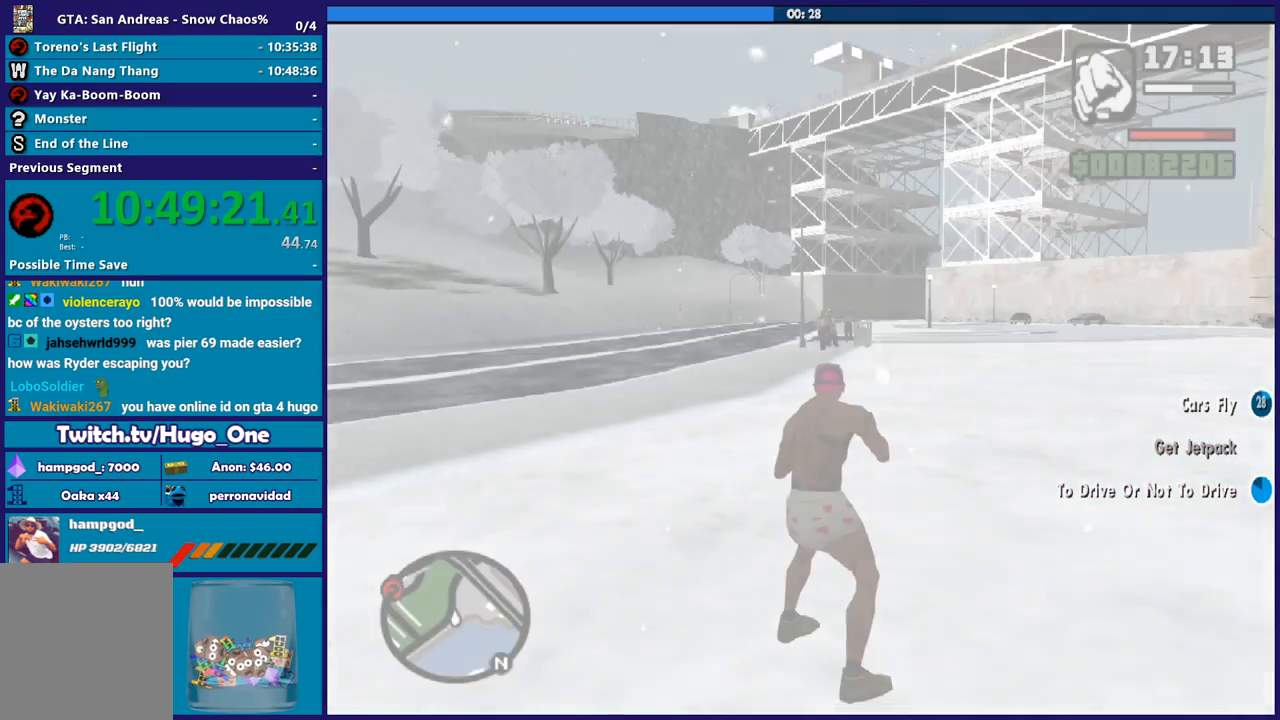
{"buttons": [], "left_stick": "up", "right_stick": "down-right", "events": [[334, "left_stick", "up"], [334, "right_stick", "down-right"]]}
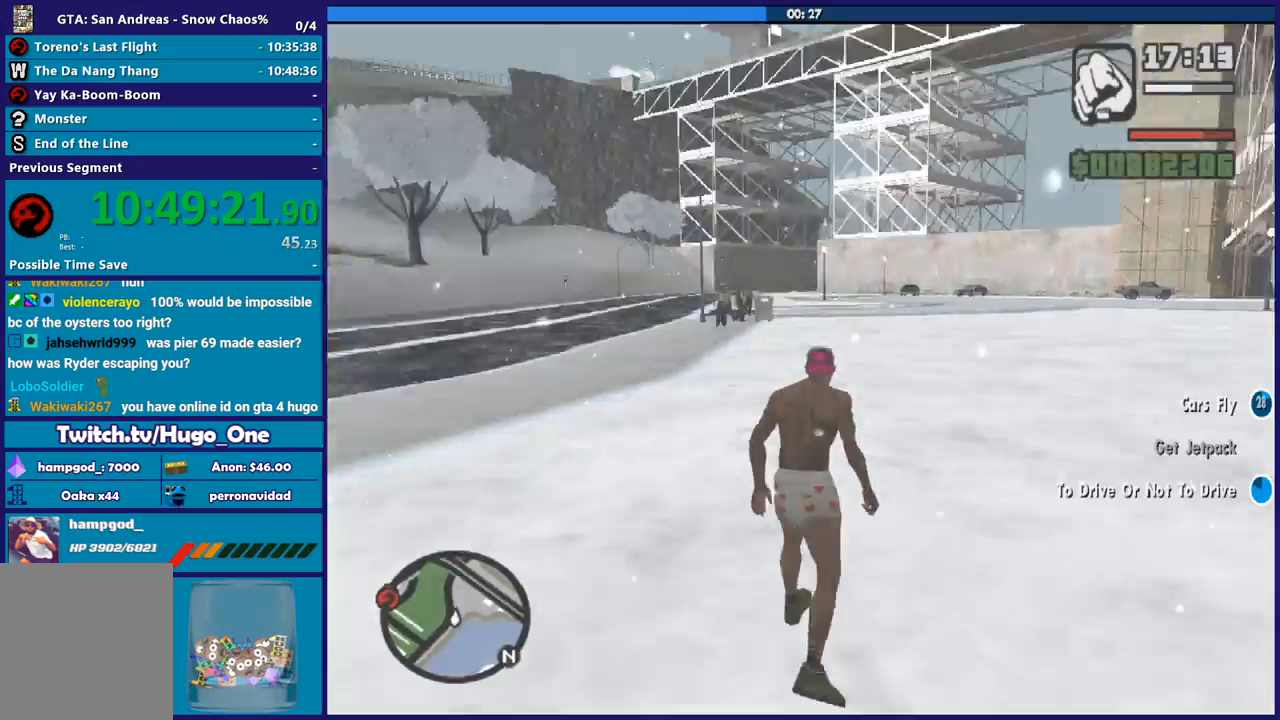
{"buttons": [], "left_stick": "up", "right_stick": "center", "events": [[100, "right_stick", "center"], [200, "A", "down"], [267, "A", "up"], [367, "A", "down"], [467, "A", "up"]]}
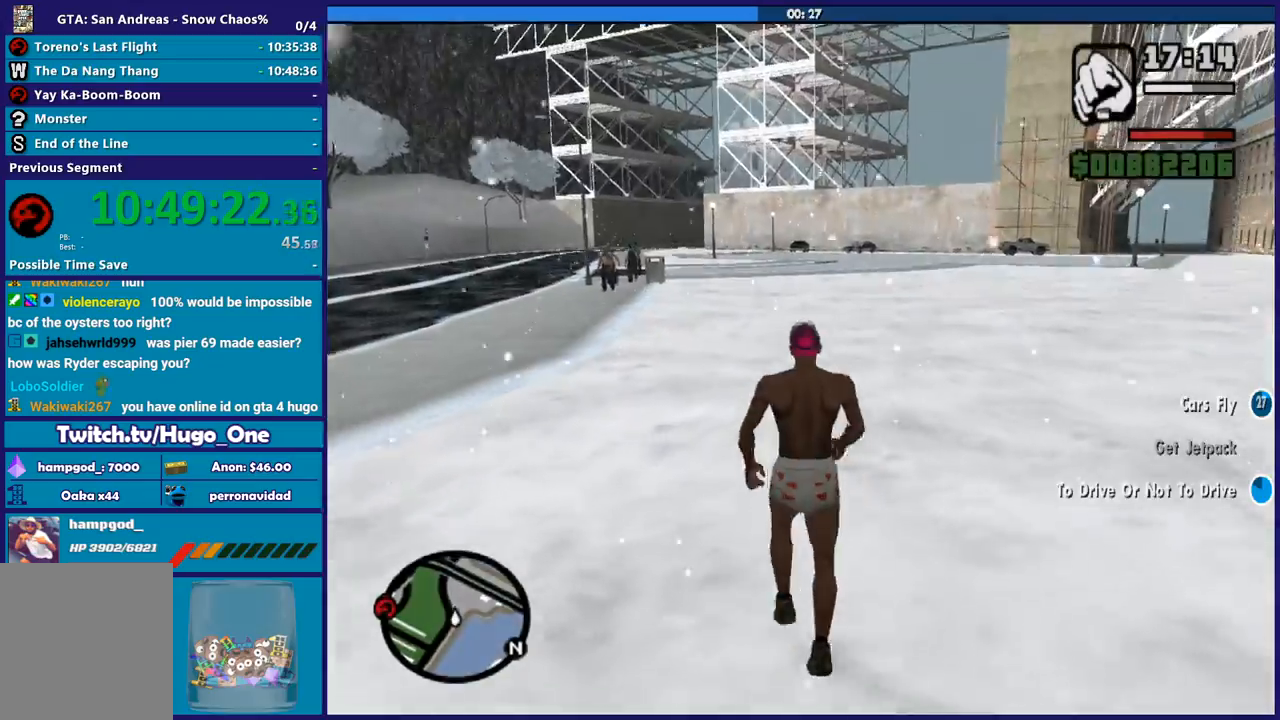
{"buttons": ["A"], "left_stick": "up", "right_stick": "center", "events": [[34, "A", "down"], [167, "A", "up"], [267, "A", "down"], [334, "A", "up"], [467, "A", "down"]]}
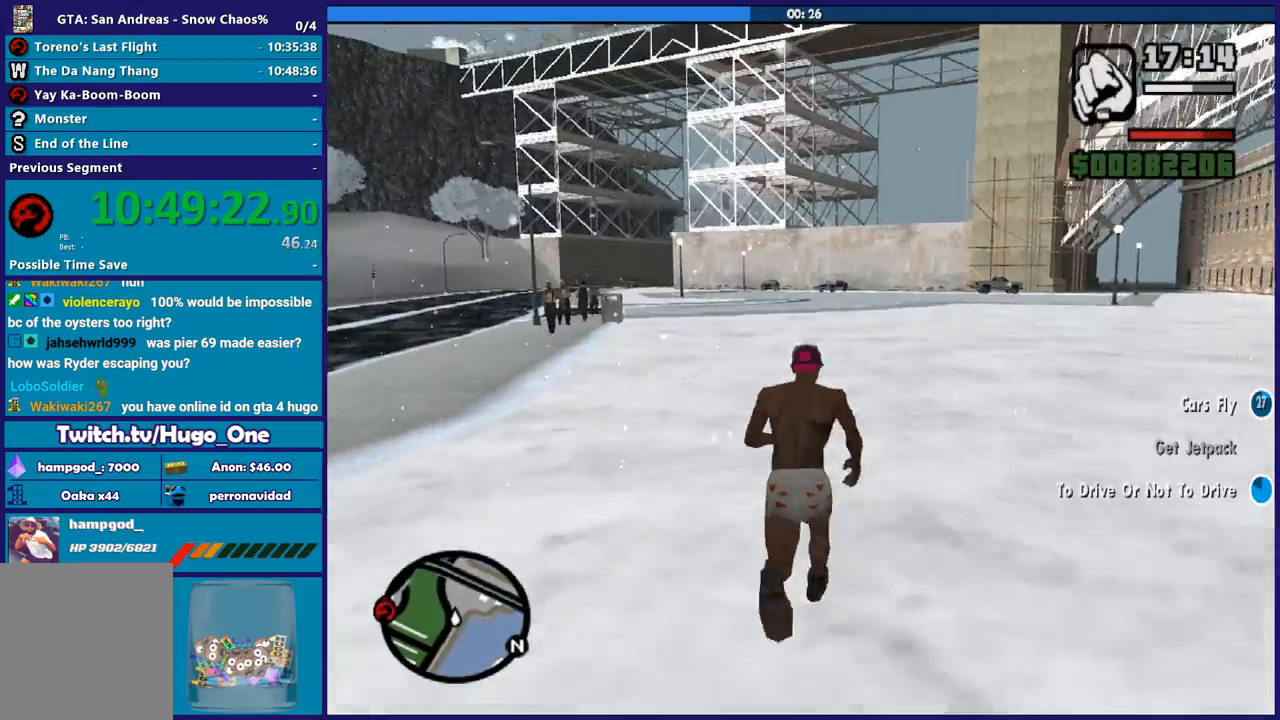
{"buttons": [], "left_stick": "up-left", "right_stick": "center", "events": [[66, "A", "up"], [167, "A", "down"], [267, "A", "up"], [367, "A", "down"], [467, "left_stick", "up-left"], [500, "A", "up"]]}
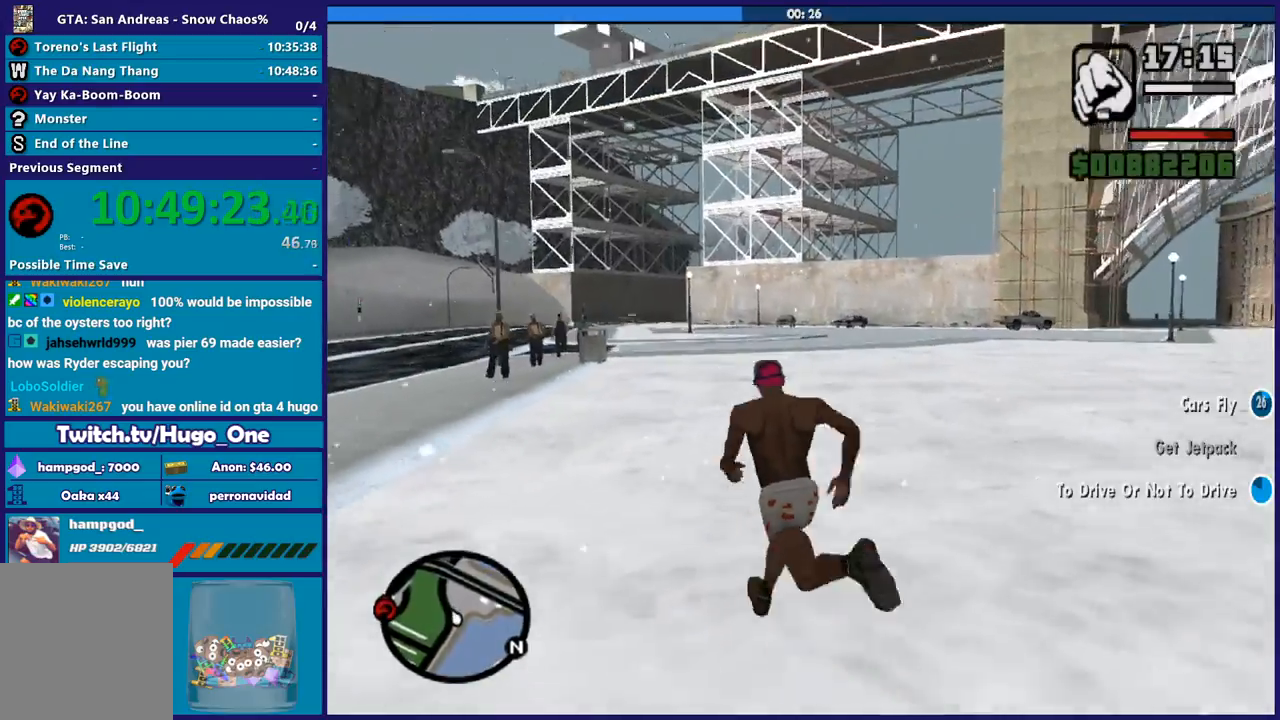
{"buttons": ["A"], "left_stick": "up", "right_stick": "center", "events": [[67, "A", "down"], [200, "A", "up"], [301, "A", "down"], [367, "left_stick", "up"], [401, "A", "up"], [501, "A", "down"]]}
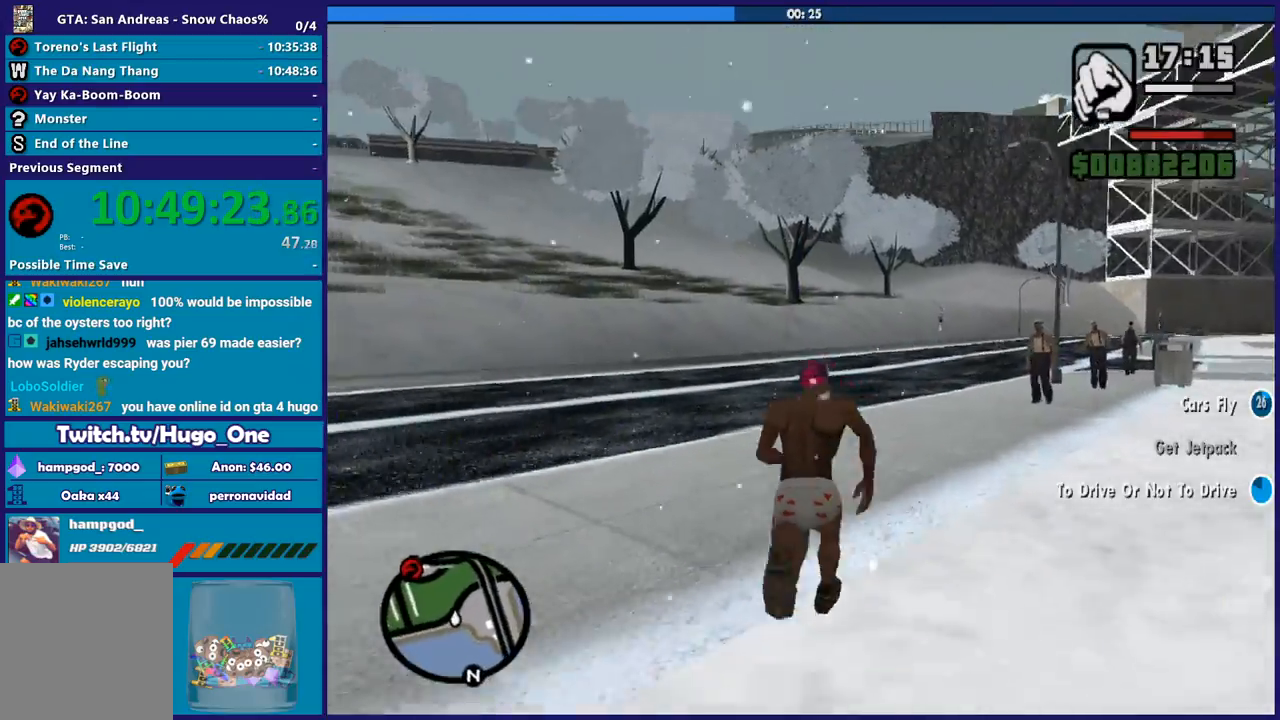
{"buttons": [], "left_stick": "up-left", "right_stick": "down-left", "events": [[100, "A", "up"], [200, "A", "down"], [233, "left_stick", "up-left"], [333, "A", "up"], [467, "right_stick", "down-left"]]}
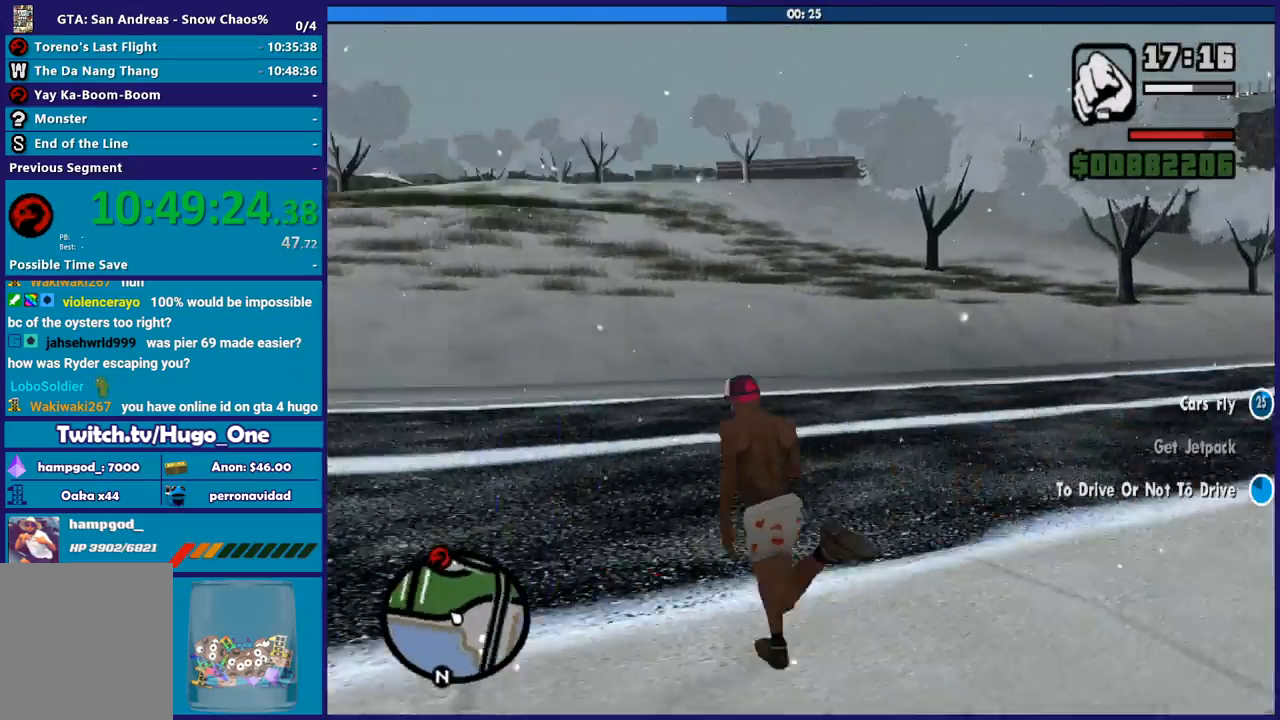
{"buttons": ["A"], "left_stick": "up", "right_stick": "center", "events": [[334, "left_stick", "up"], [401, "right_stick", "center"], [467, "A", "down"]]}